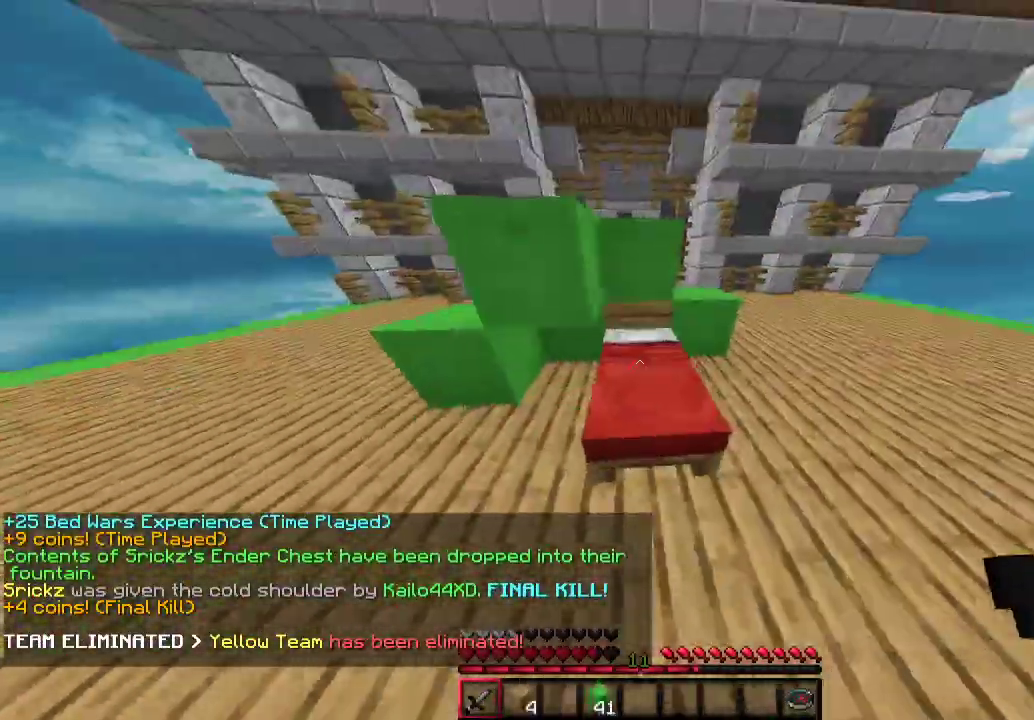
Gameplay with keyboard and mouse; each line is a JSON object with the keys and mouse buttons held at the frame after it. "events" lists presses ("down") and releases ("up") of "a", "d", "s", "w", "mouse_left" and "mouse_right" between this image and that frame as [ms after this image, input, new state], when the widget could be followed in between. "mouse_left", "mouse_right" = the "left", "right" buttons of the "mouse" list. No other keys are recorded. Fast repeated clicks can show as one long hold. Mouse movement is not recorded.
{"keys": ["a"], "mouse": [], "events": [[33, "a", "down"], [33, "d", "up"], [300, "w", "up"]]}
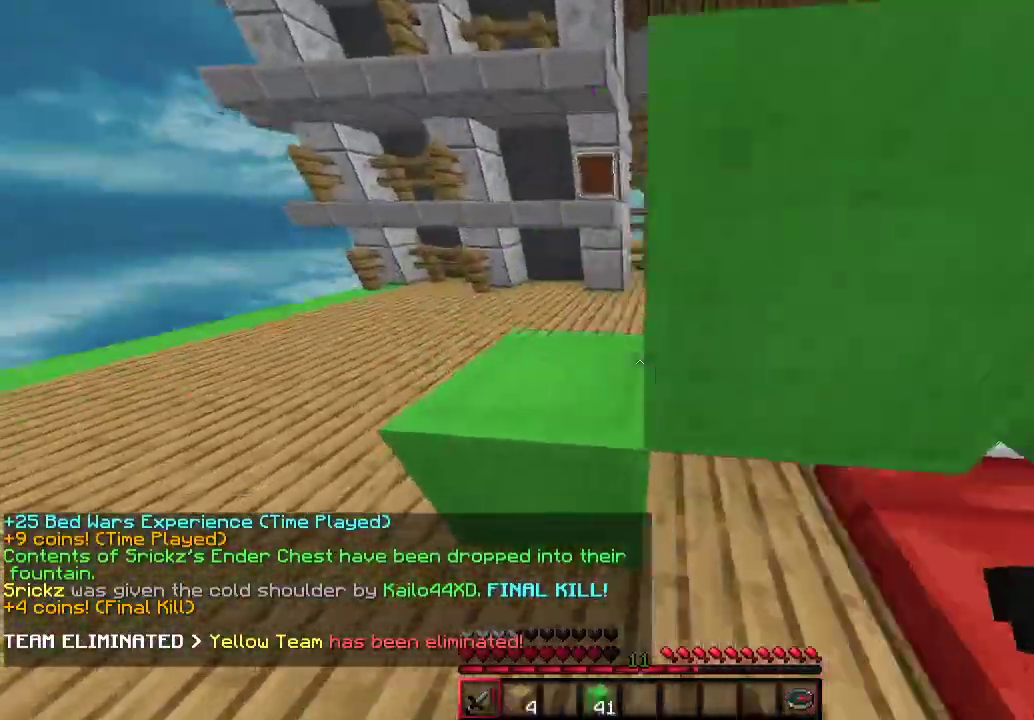
{"keys": ["w"], "mouse": [], "events": [[133, "w", "down"], [267, "a", "up"], [367, "d", "down"], [433, "d", "up"]]}
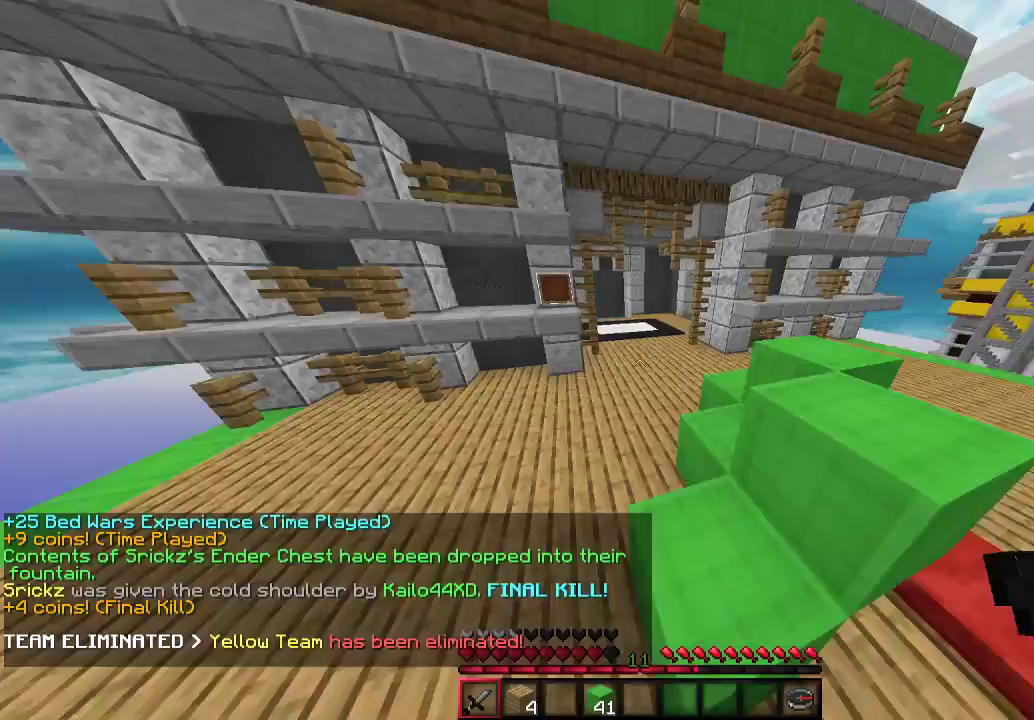
{"keys": ["w"], "mouse": [], "events": []}
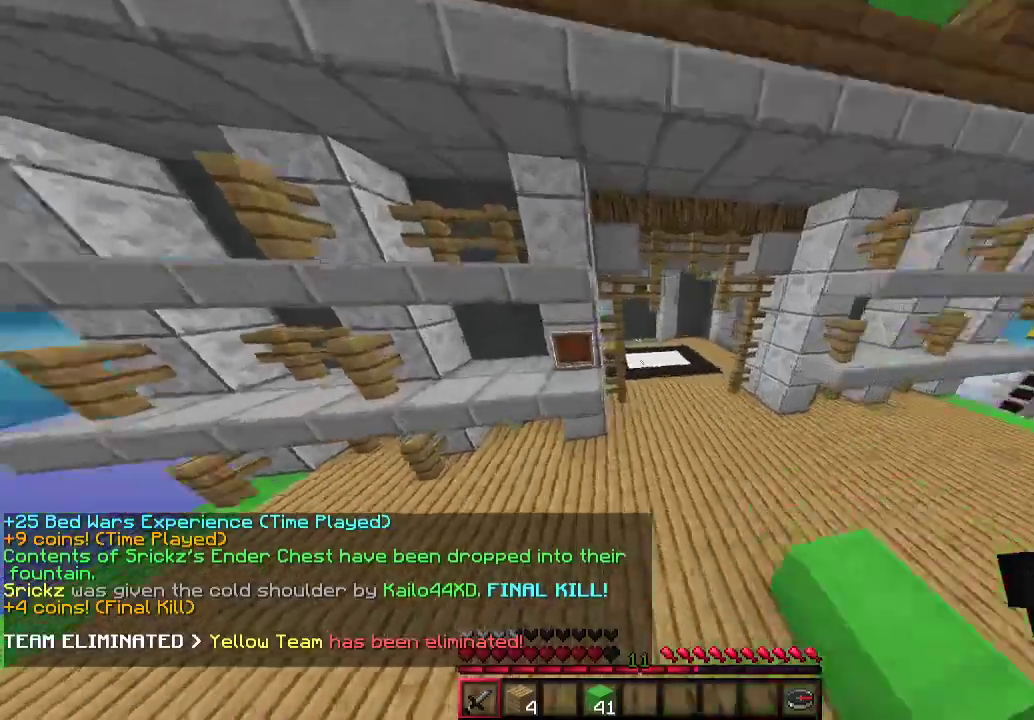
{"keys": ["d", "w"], "mouse": [], "events": [[67, "d", "down"], [233, "d", "up"], [433, "d", "down"]]}
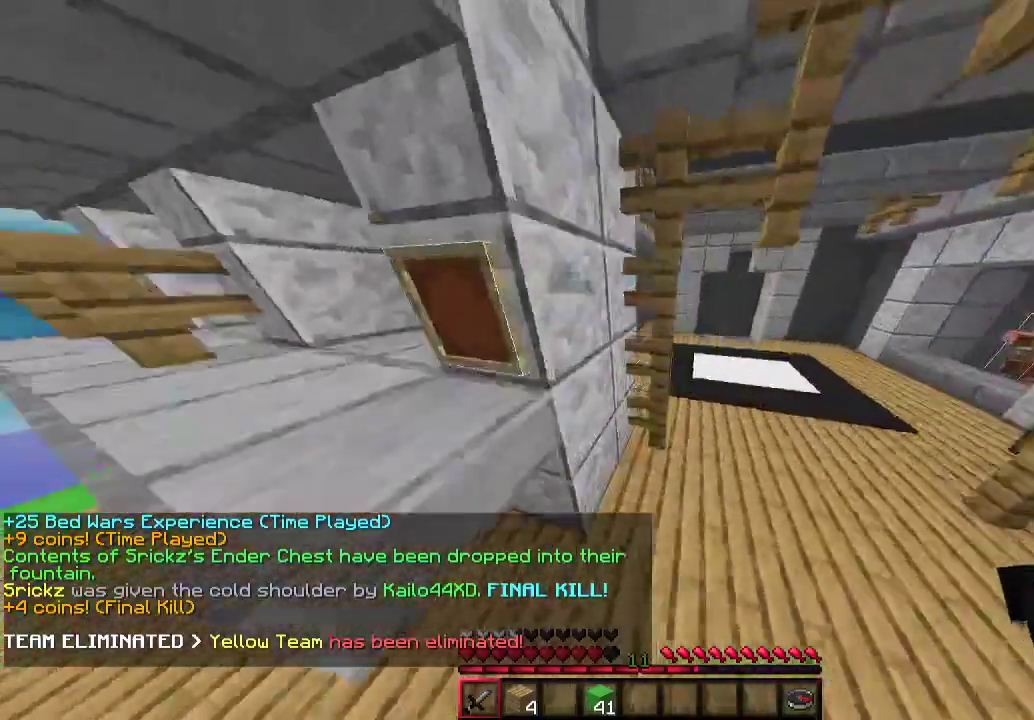
{"keys": ["w"], "mouse": [], "events": [[467, "d", "up"]]}
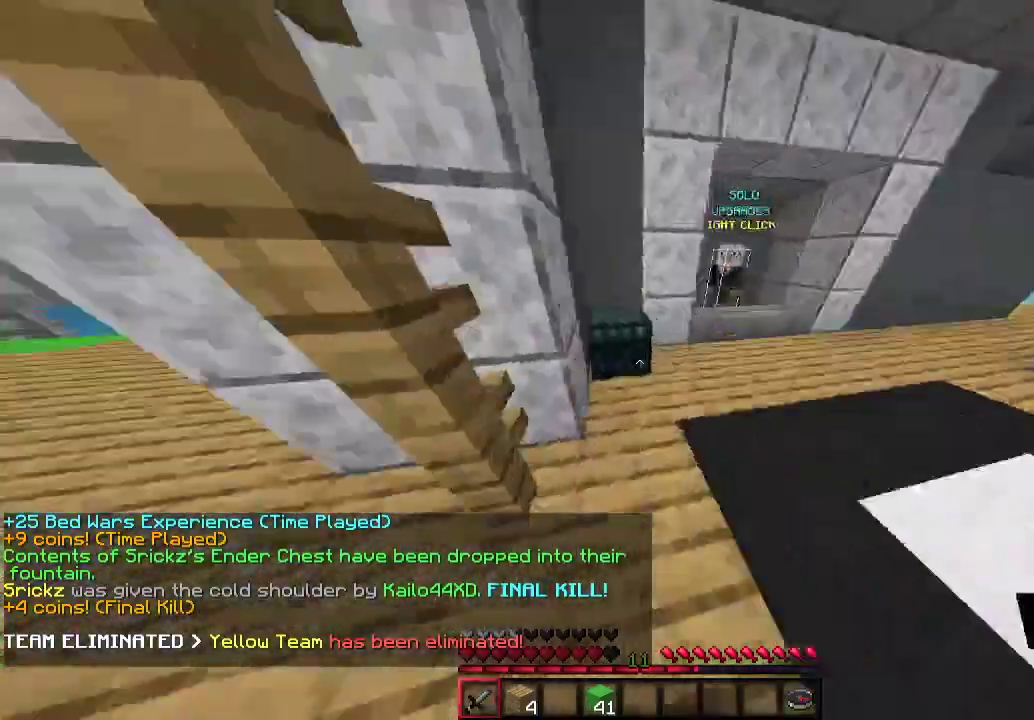
{"keys": [], "mouse": ["left"], "events": [[67, "w", "up"], [133, "mouse_left", "down"], [267, "mouse_left", "up"], [467, "mouse_left", "down"]]}
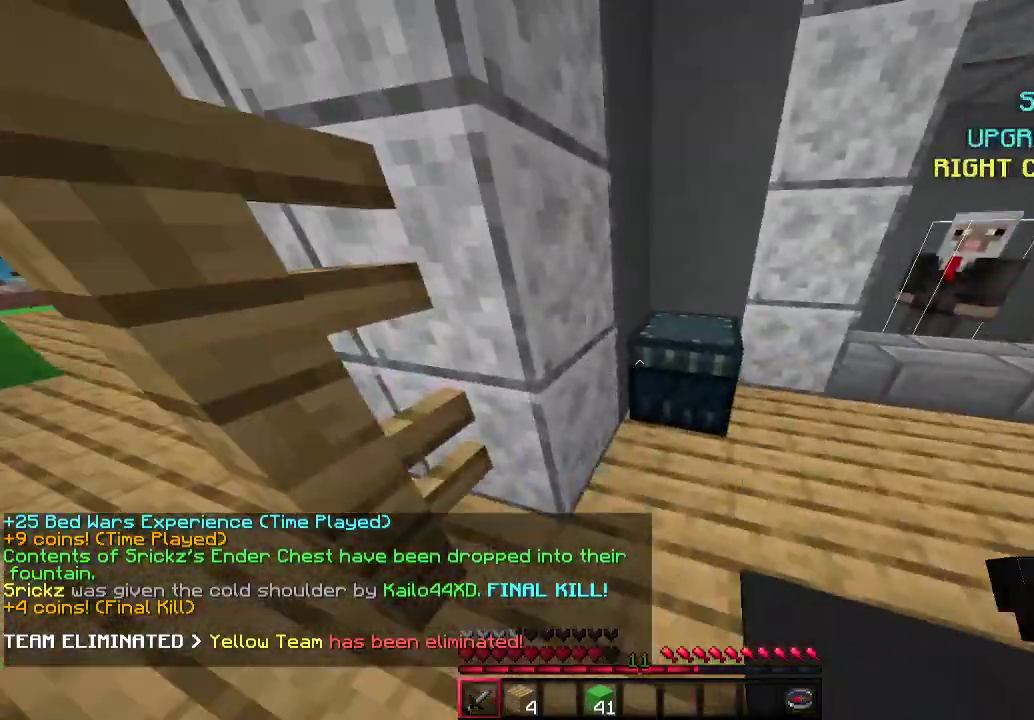
{"keys": [], "mouse": ["right"], "events": [[100, "mouse_left", "up"], [500, "mouse_right", "down"]]}
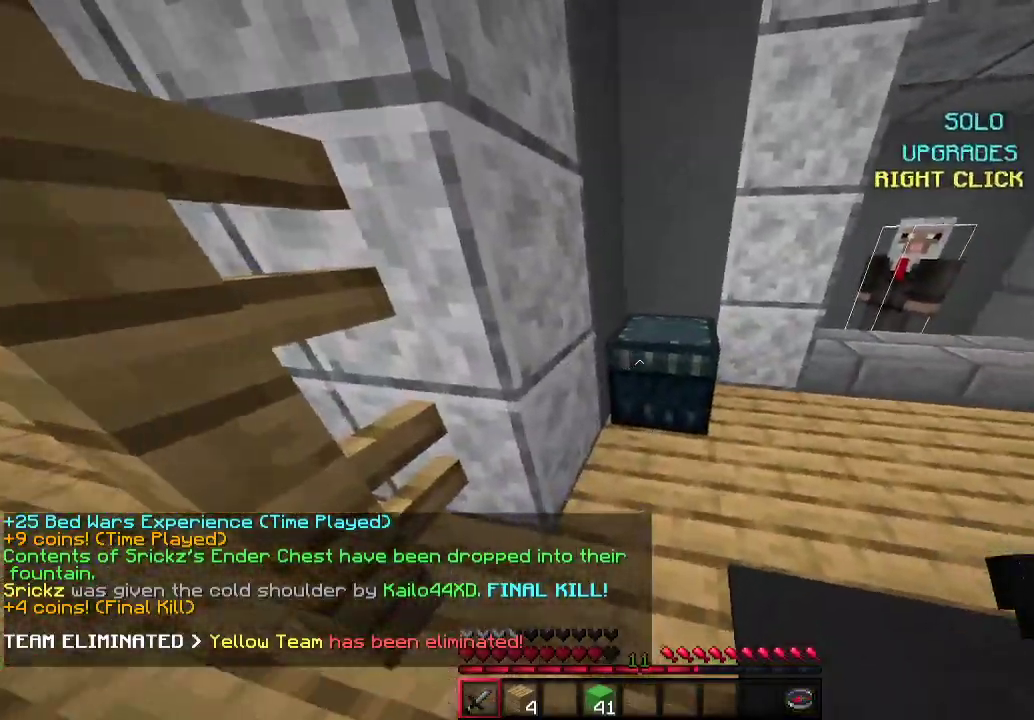
{"keys": [], "mouse": [], "events": [[200, "mouse_right", "up"]]}
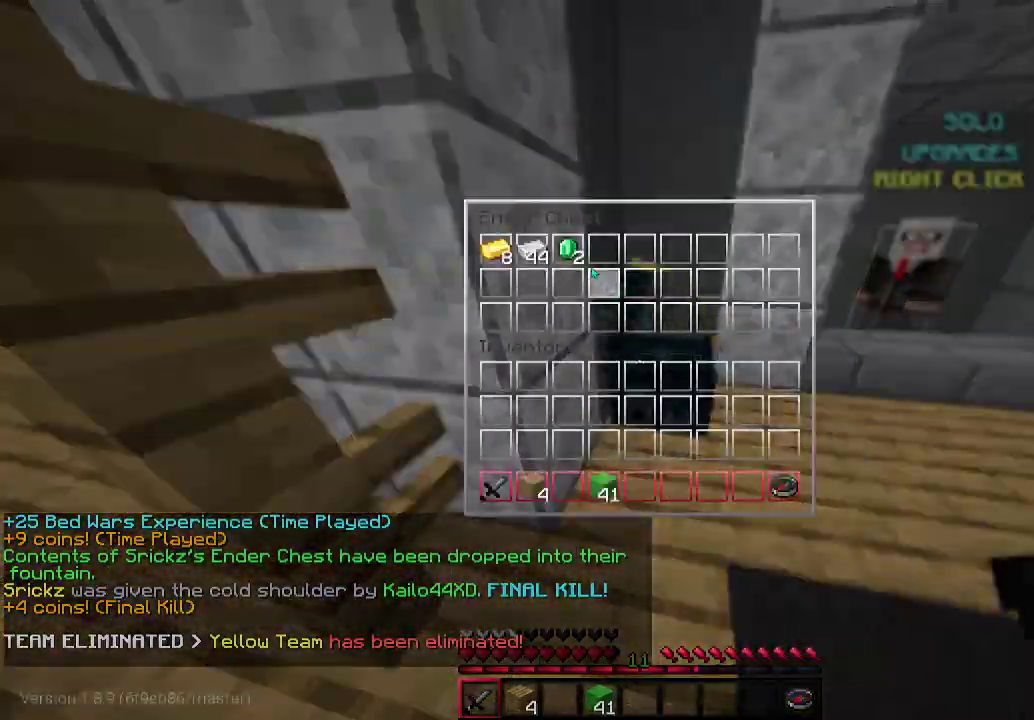
{"keys": [], "mouse": [], "events": []}
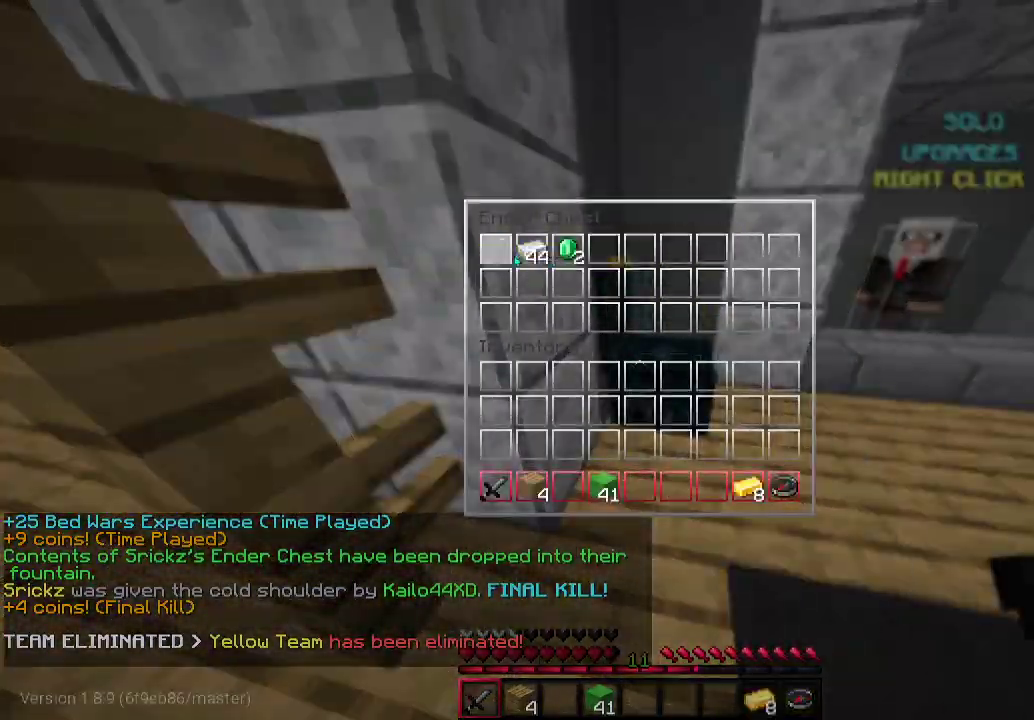
{"keys": [], "mouse": [], "events": []}
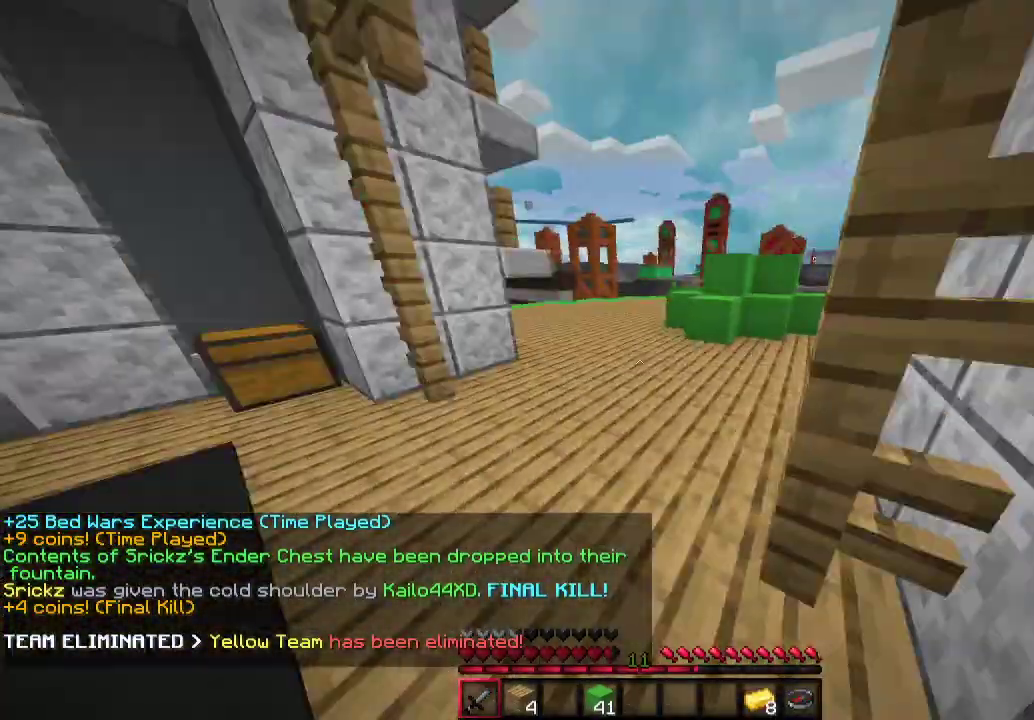
{"keys": ["a", "w"], "mouse": [], "events": [[300, "a", "down"], [333, "w", "down"]]}
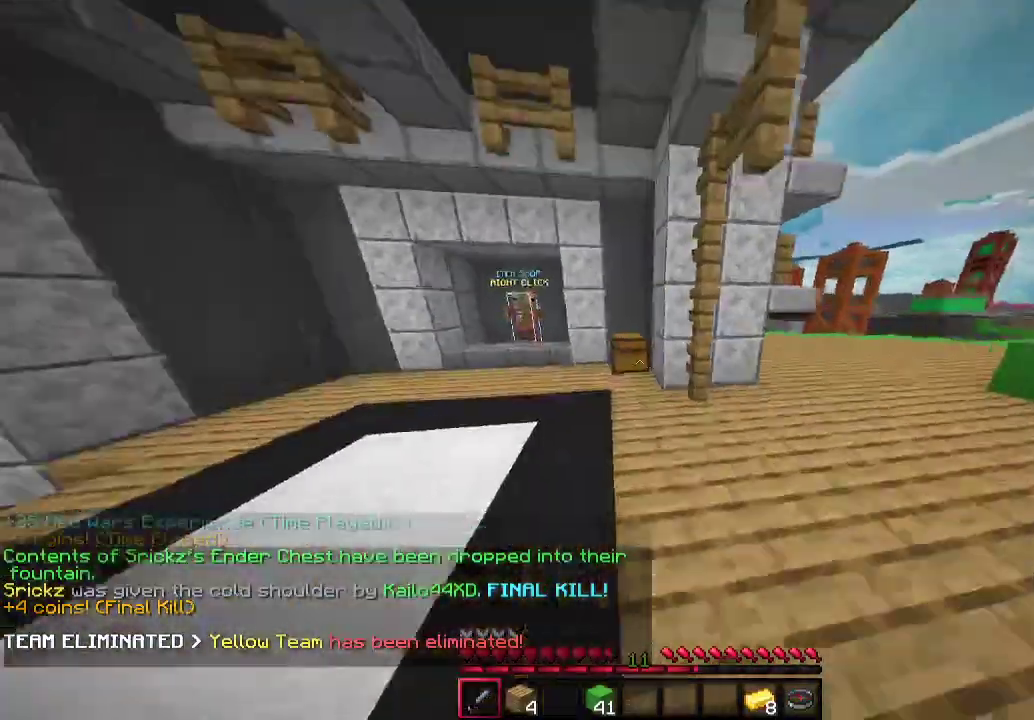
{"keys": ["a", "w"], "mouse": [], "events": []}
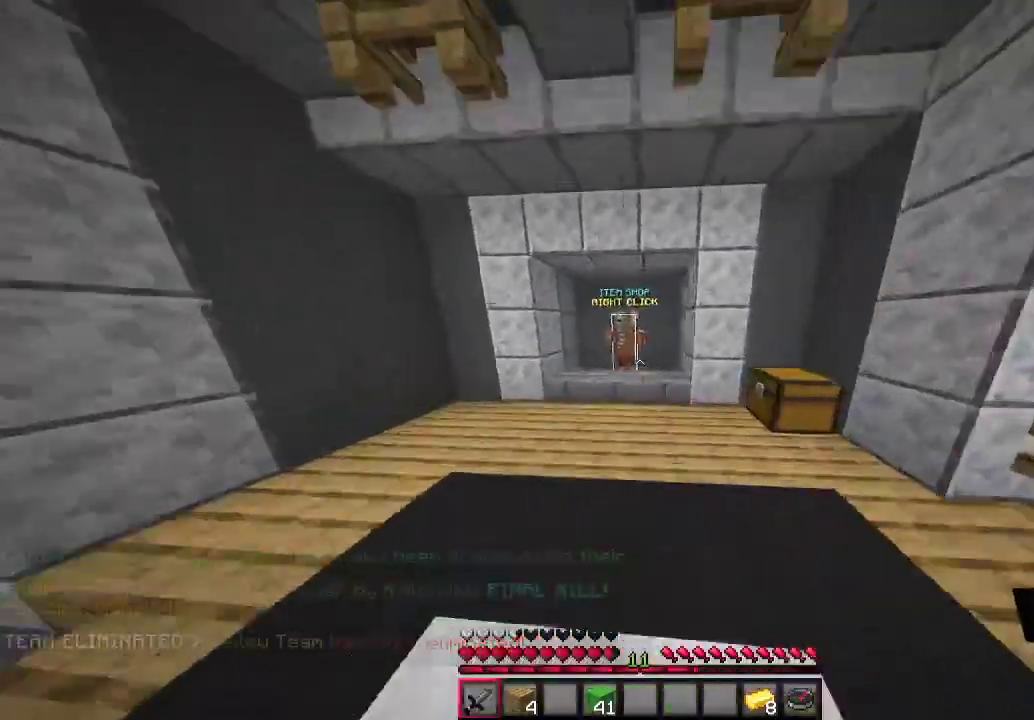
{"keys": [], "mouse": ["right"], "events": [[33, "a", "up"], [300, "a", "down"], [400, "mouse_right", "down"], [467, "a", "up"], [500, "w", "up"]]}
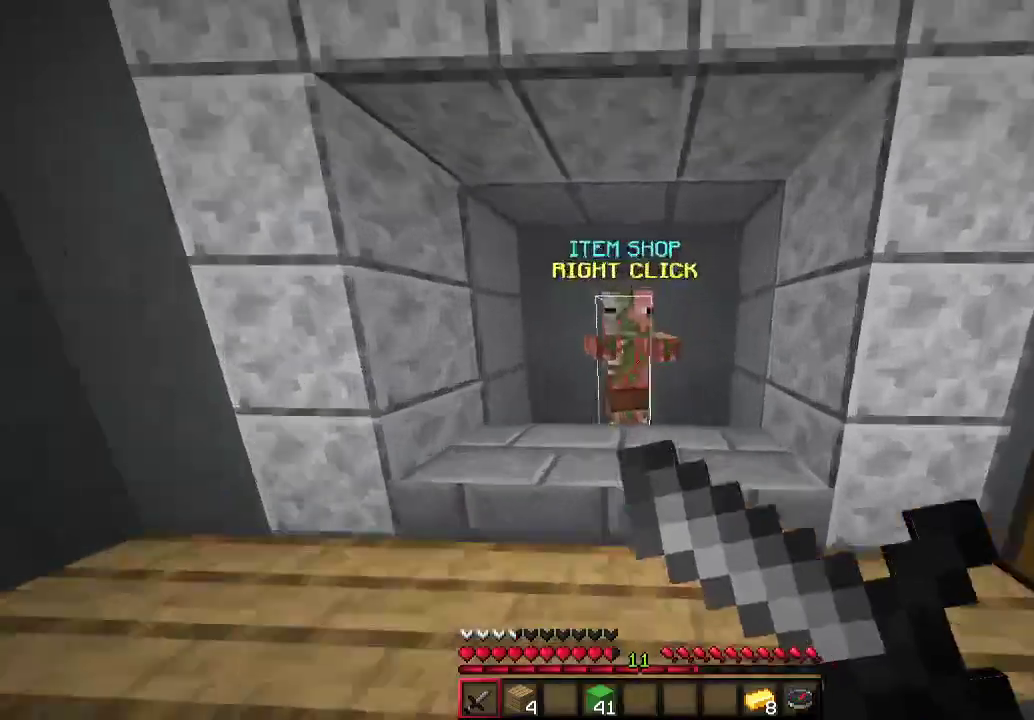
{"keys": [], "mouse": [], "events": [[33, "mouse_right", "up"]]}
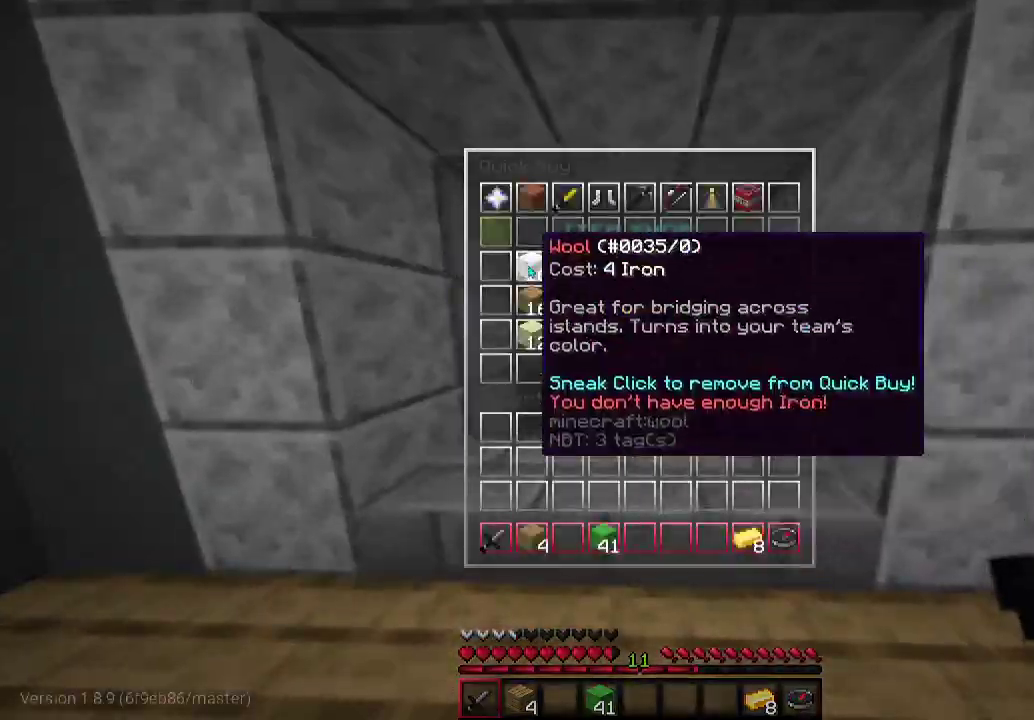
{"keys": [], "mouse": [], "events": []}
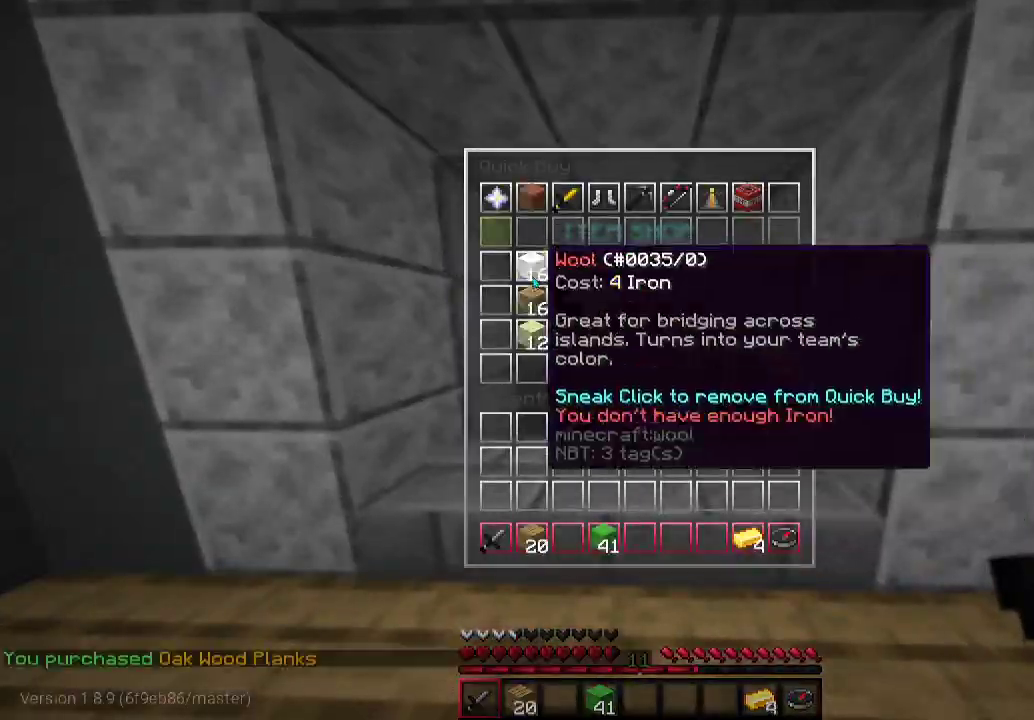
{"keys": [], "mouse": [], "events": []}
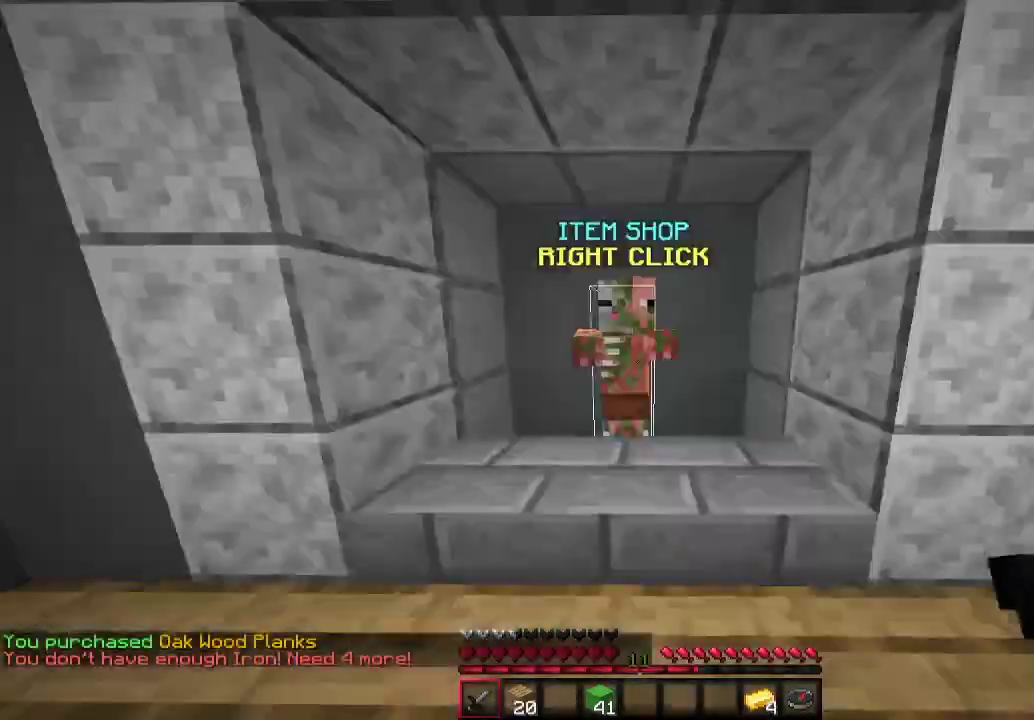
{"keys": ["d", "w"], "mouse": [], "events": [[167, "w", "down"], [200, "d", "down"]]}
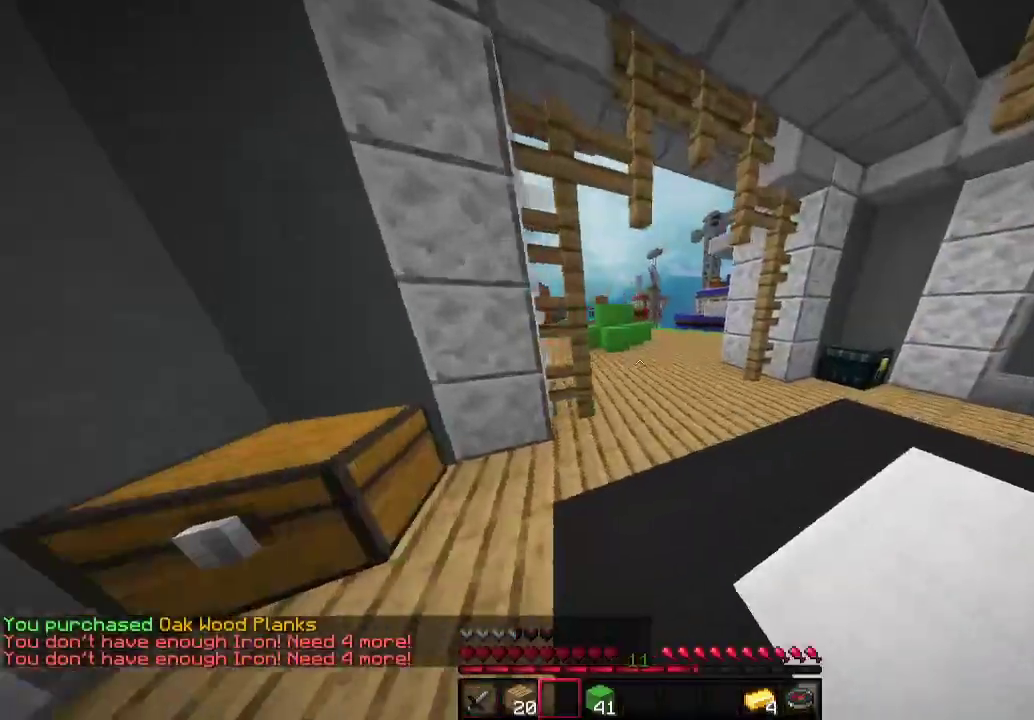
{"keys": ["w"], "mouse": [], "events": [[33, "d", "up"], [133, "d", "down"], [333, "d", "up"]]}
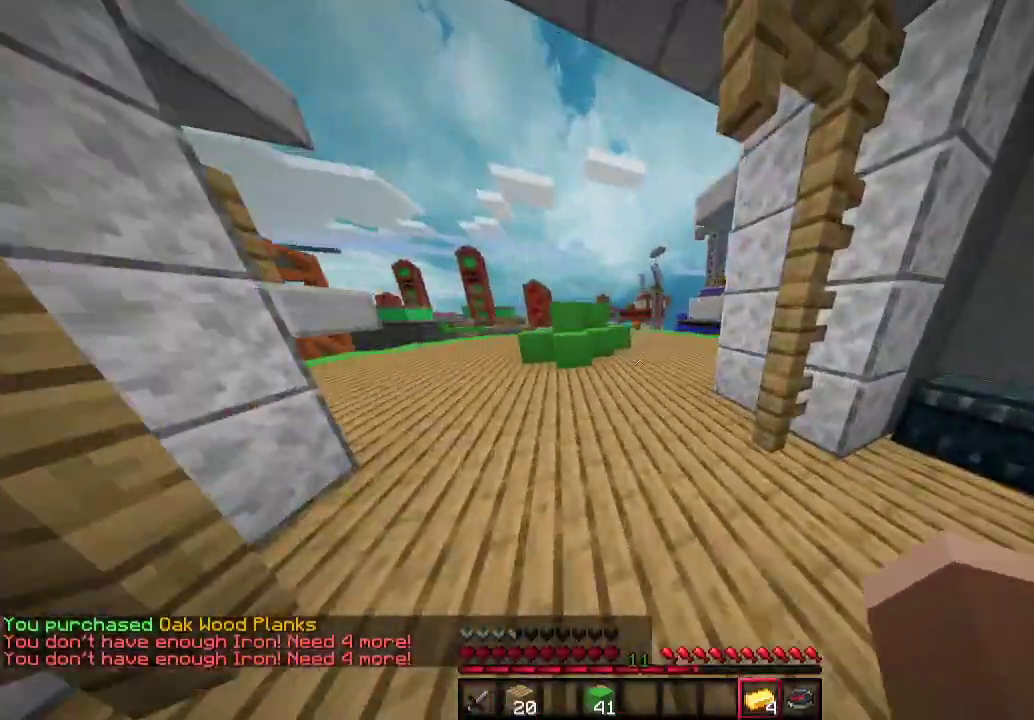
{"keys": [], "mouse": [], "events": [[267, "a", "down"], [400, "a", "up"], [433, "w", "up"]]}
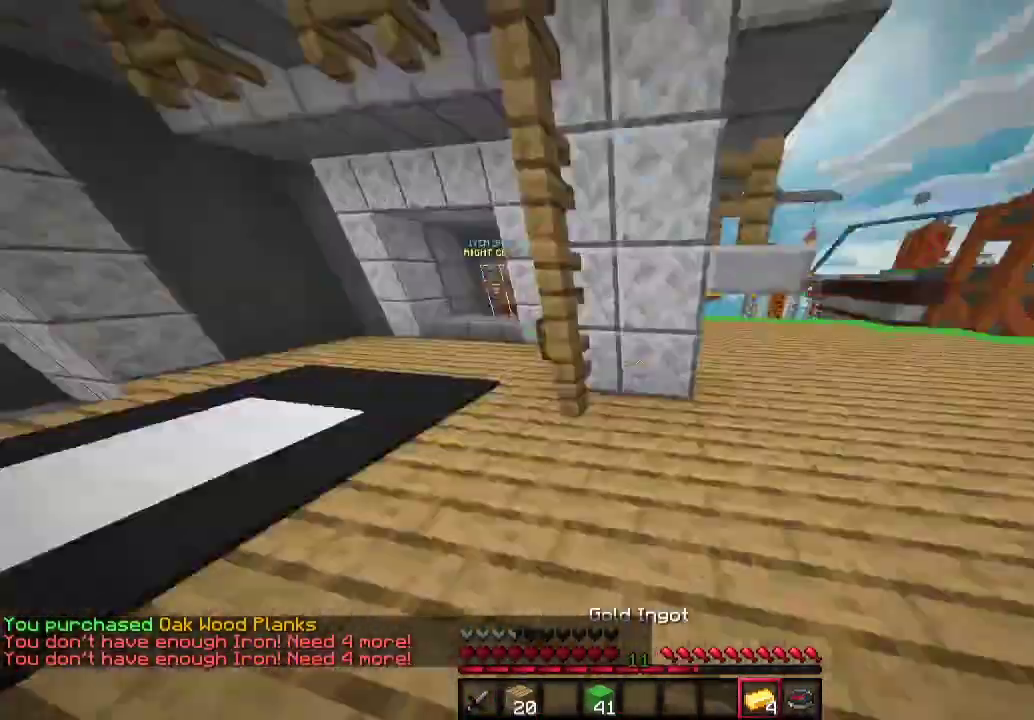
{"keys": ["d"], "mouse": [], "events": [[33, "a", "down"], [333, "a", "up"], [400, "d", "down"]]}
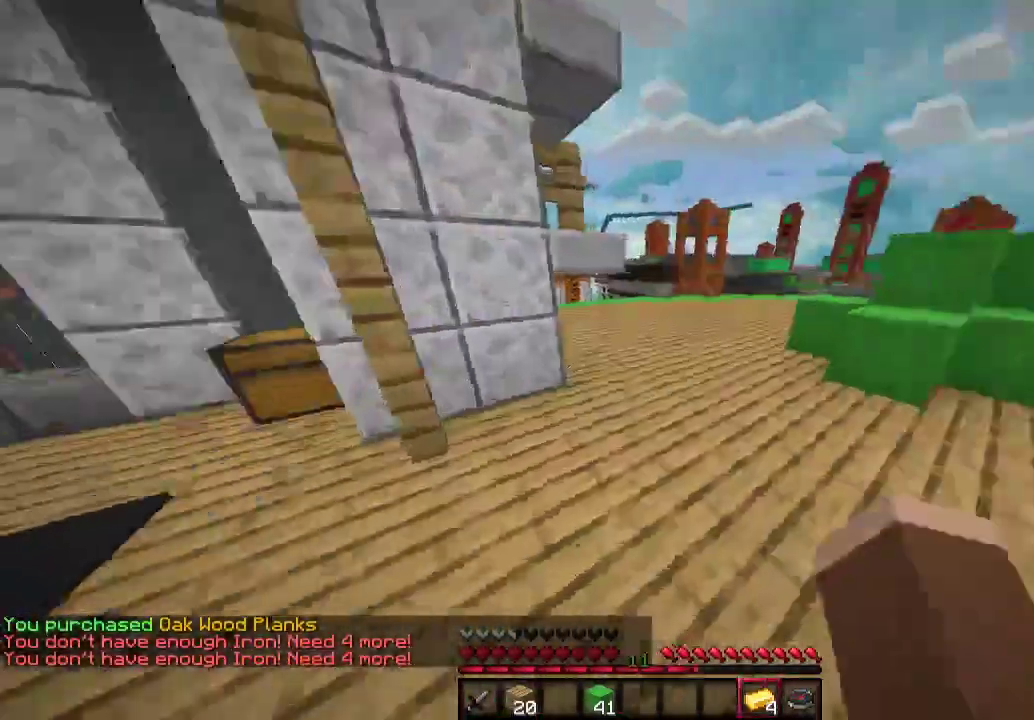
{"keys": ["w"], "mouse": [], "events": [[67, "w", "down"], [433, "d", "up"]]}
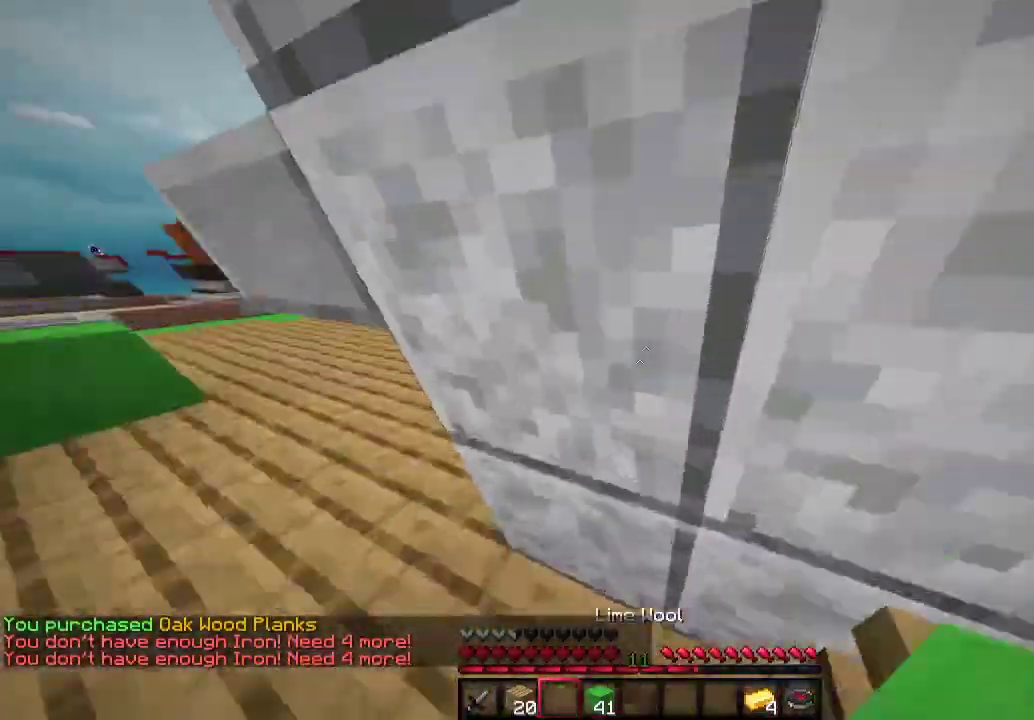
{"keys": ["a", "w"], "mouse": [], "events": [[33, "a", "down"]]}
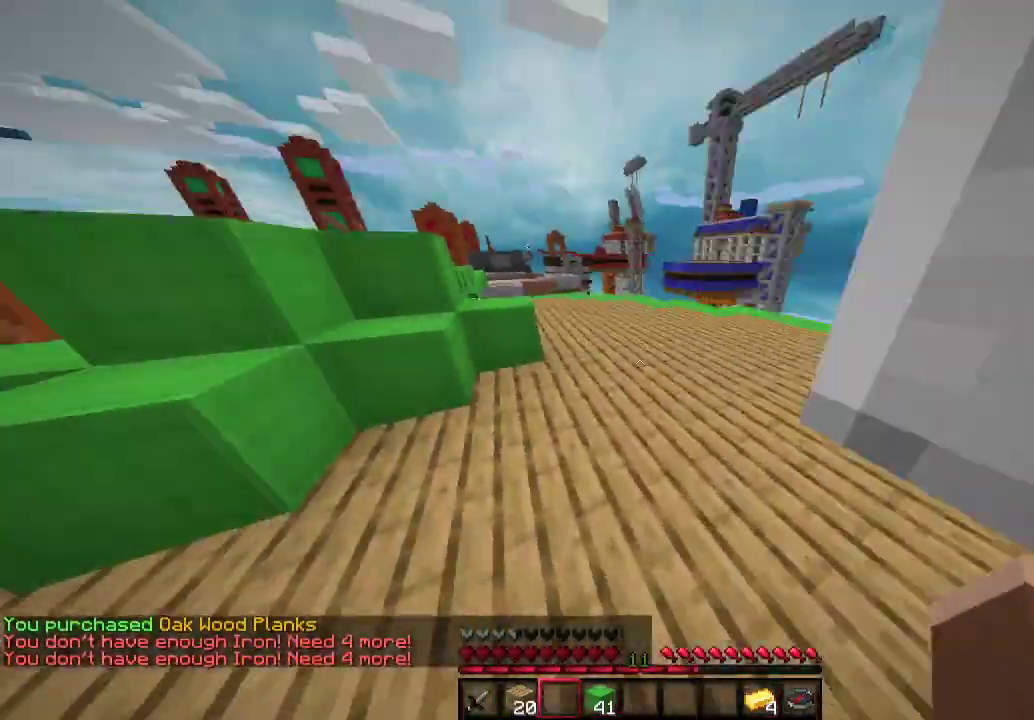
{"keys": ["w"], "mouse": [], "events": [[33, "a", "up"]]}
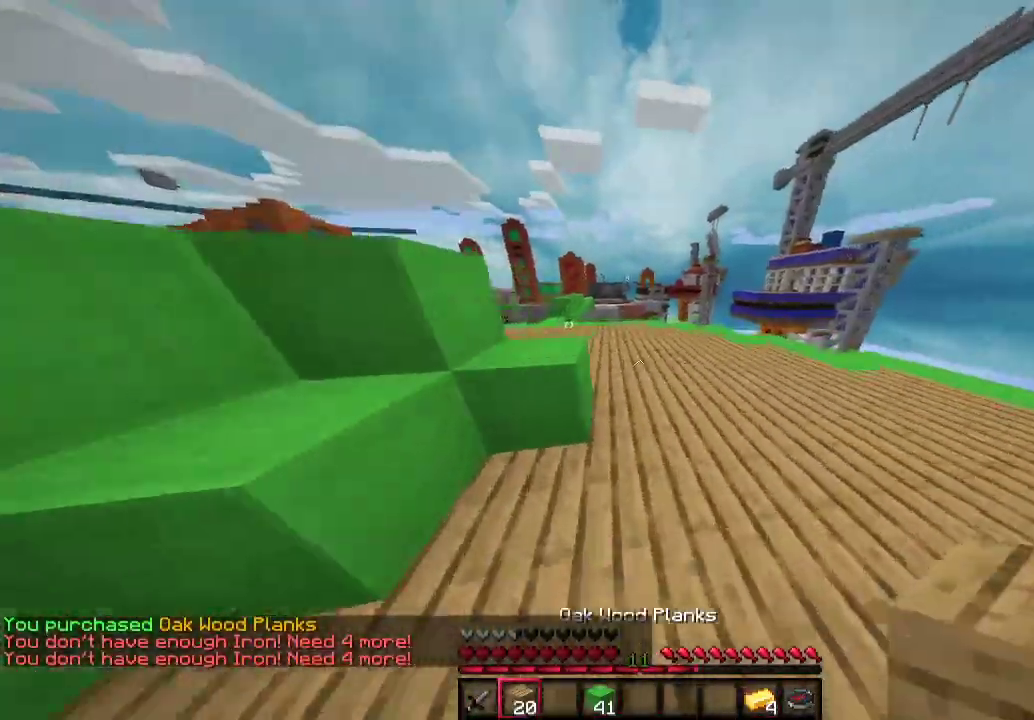
{"keys": ["d", "w"], "mouse": [], "events": [[167, "d", "down"]]}
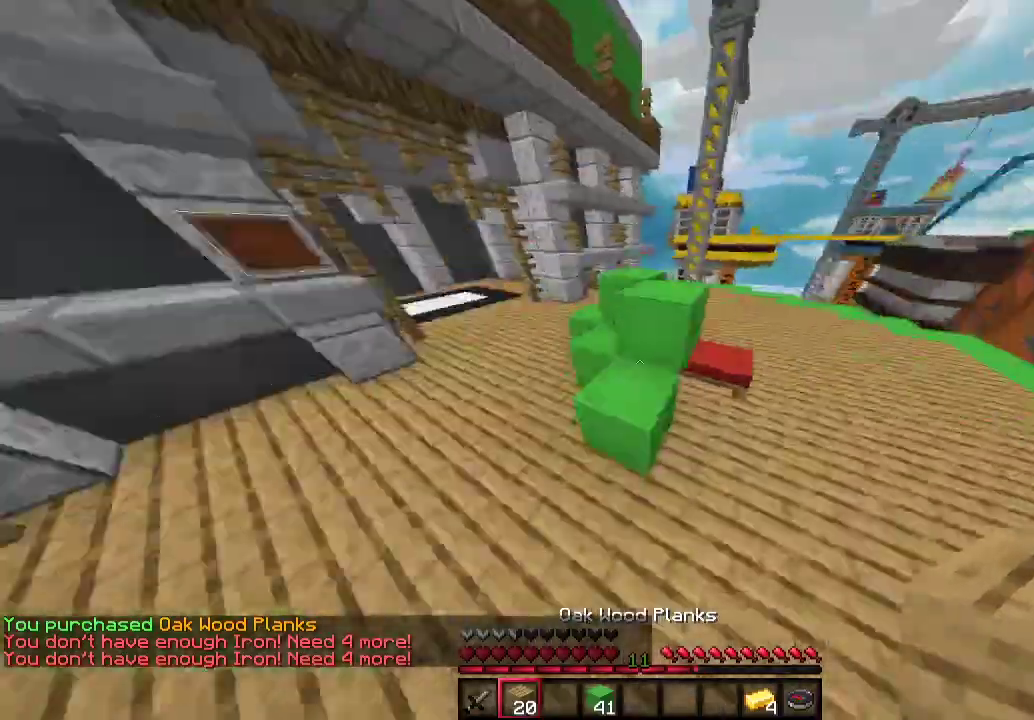
{"keys": ["d", "w"], "mouse": [], "events": []}
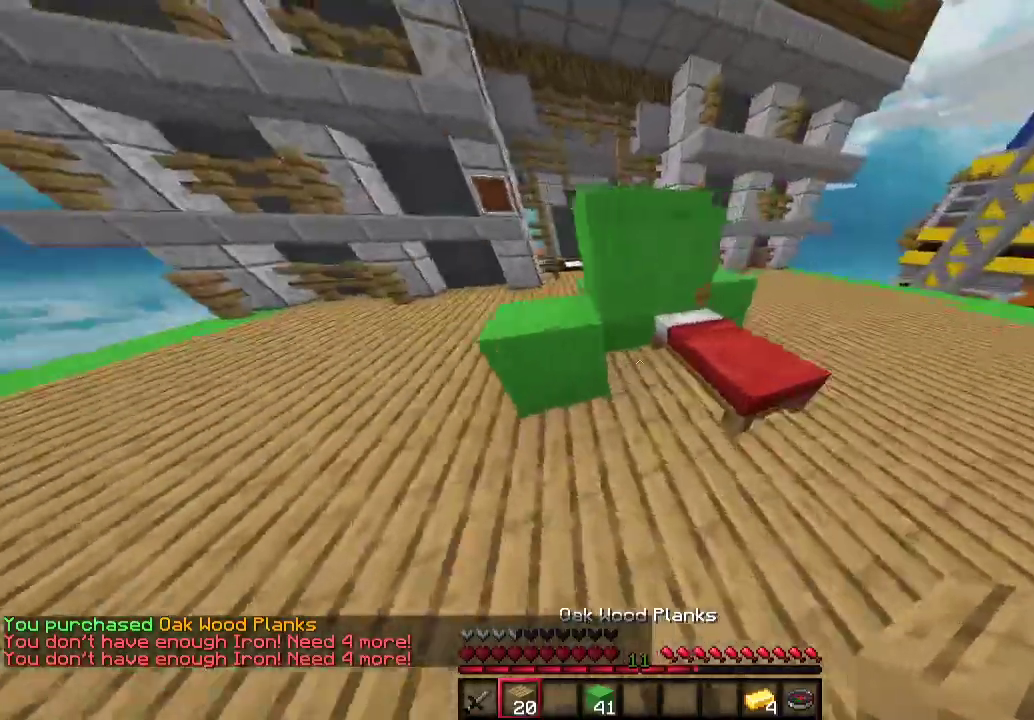
{"keys": ["d", "s"], "mouse": [], "events": [[67, "w", "up"], [100, "d", "up"], [267, "mouse_right", "down"], [367, "s", "down"], [400, "mouse_right", "up"], [467, "d", "down"]]}
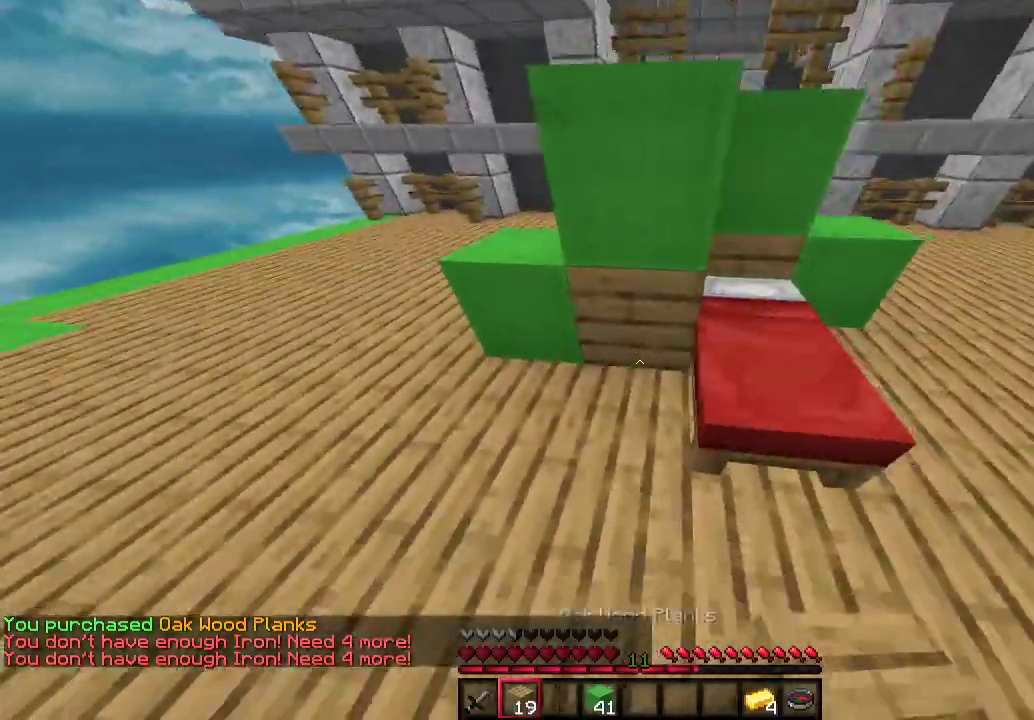
{"keys": ["d", "w"], "mouse": [], "events": [[100, "a", "down"], [100, "mouse_right", "down"], [133, "d", "up"], [167, "a", "up"], [167, "s", "up"], [233, "d", "down"], [233, "mouse_right", "up"], [467, "w", "down"]]}
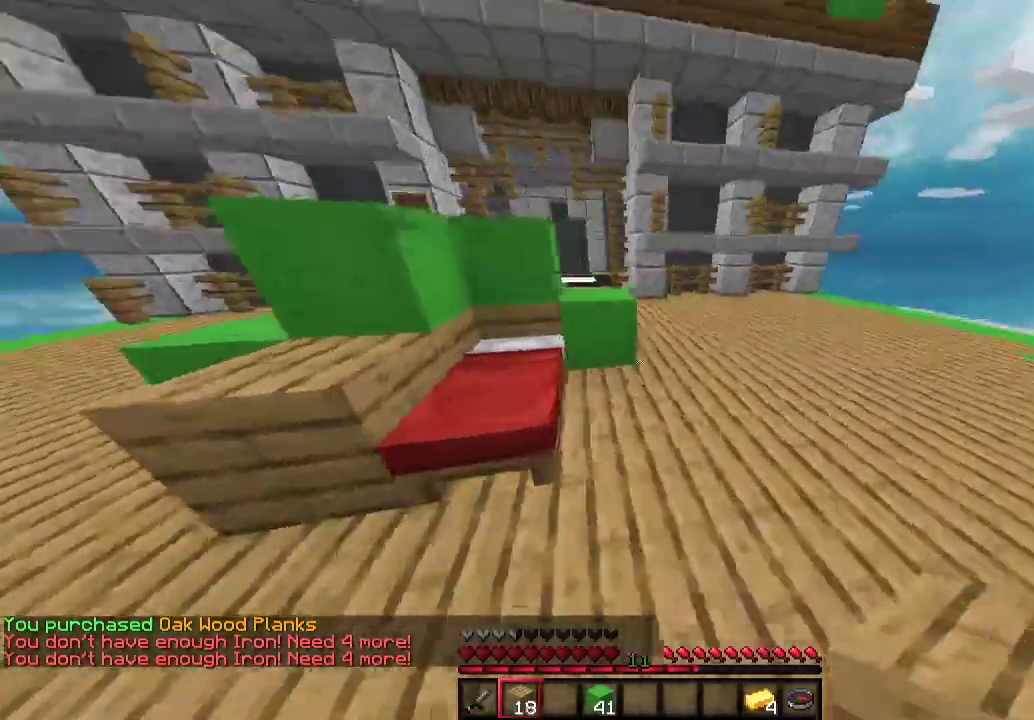
{"keys": ["a", "s"], "mouse": ["right"], "events": [[67, "d", "up"], [67, "w", "up"], [233, "mouse_right", "down"], [400, "s", "down"], [433, "a", "down"]]}
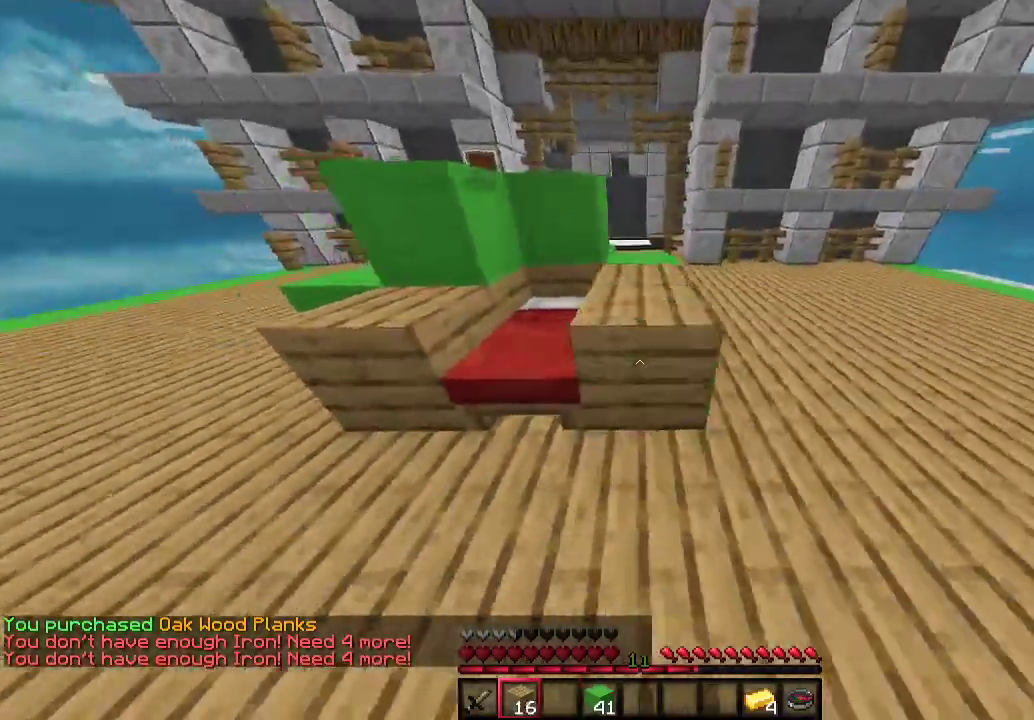
{"keys": [], "mouse": ["right"], "events": [[67, "mouse_right", "up"], [267, "s", "up"], [300, "a", "up"], [467, "mouse_right", "down"]]}
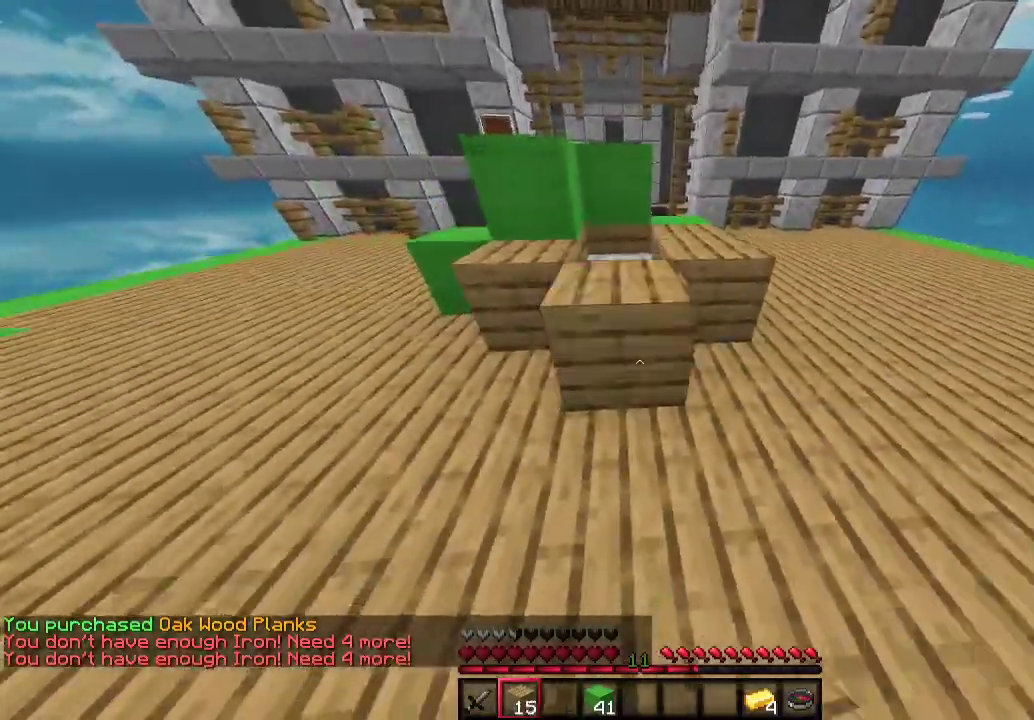
{"keys": [], "mouse": [], "events": [[33, "mouse_right", "up"], [67, "w", "down"], [333, "w", "up"]]}